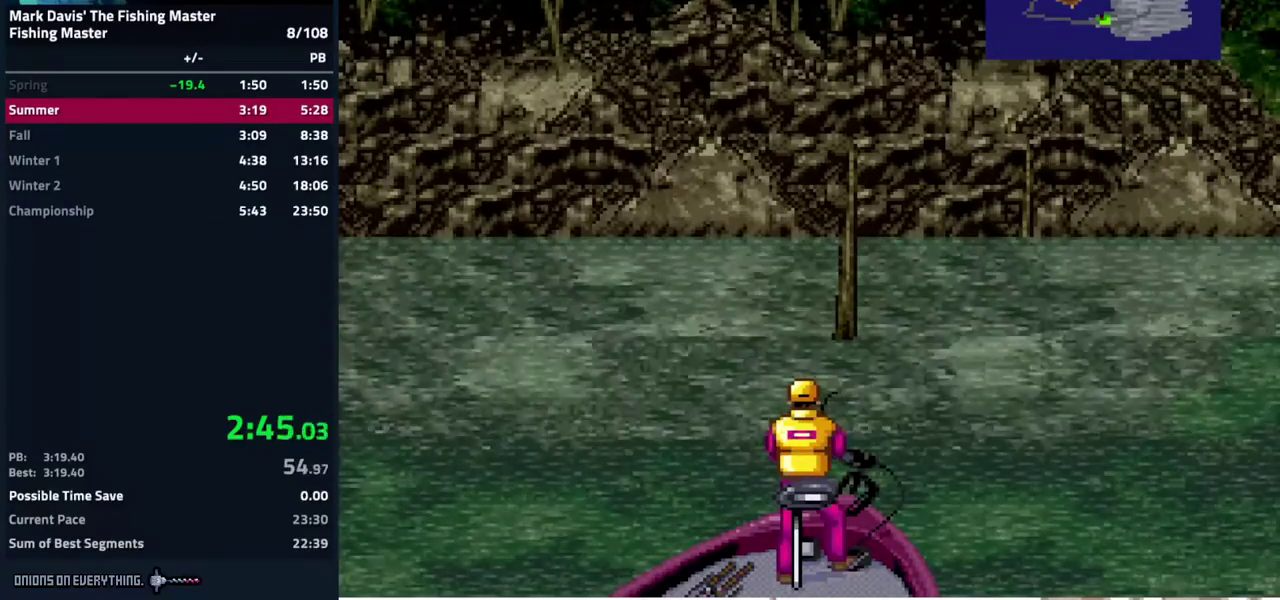
Gameplay with a controller (Nintendo layout); each line is a JSON object with the inputs held at the frame after it. "events" lists button and stick changes between this image and that frame as [ms after this image, input, new state], when the widget could be followed in between. Not read: A L3 R3.
{"buttons": ["DPAD_DOWN"]}
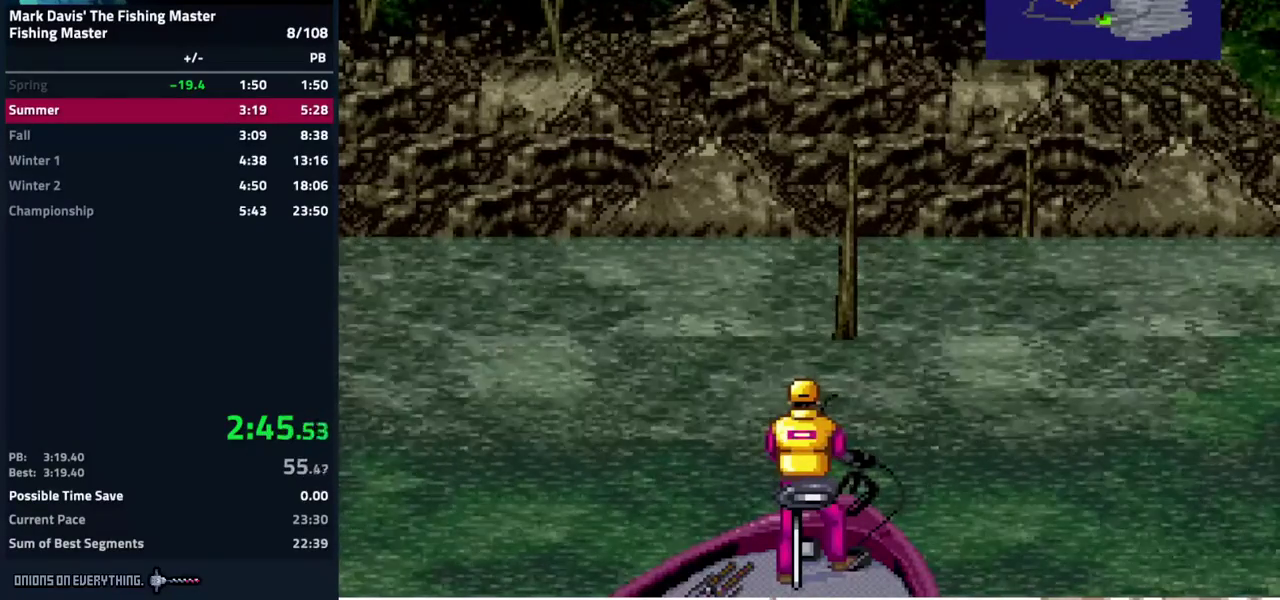
{"buttons": ["DPAD_DOWN"]}
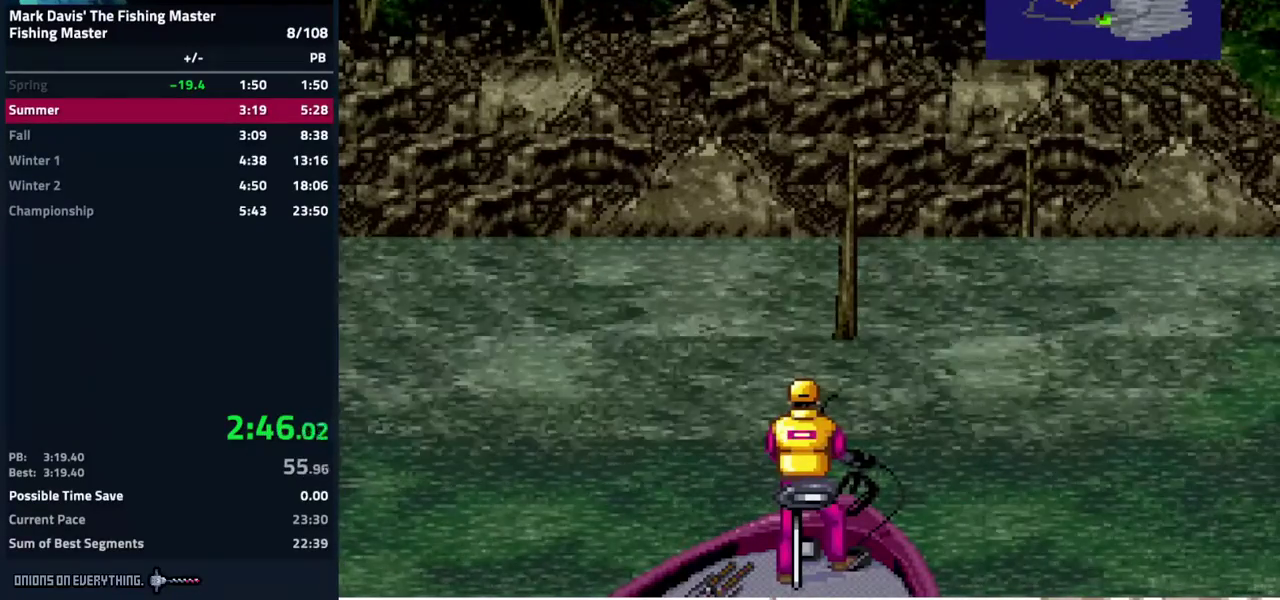
{"buttons": ["DPAD_DOWN"]}
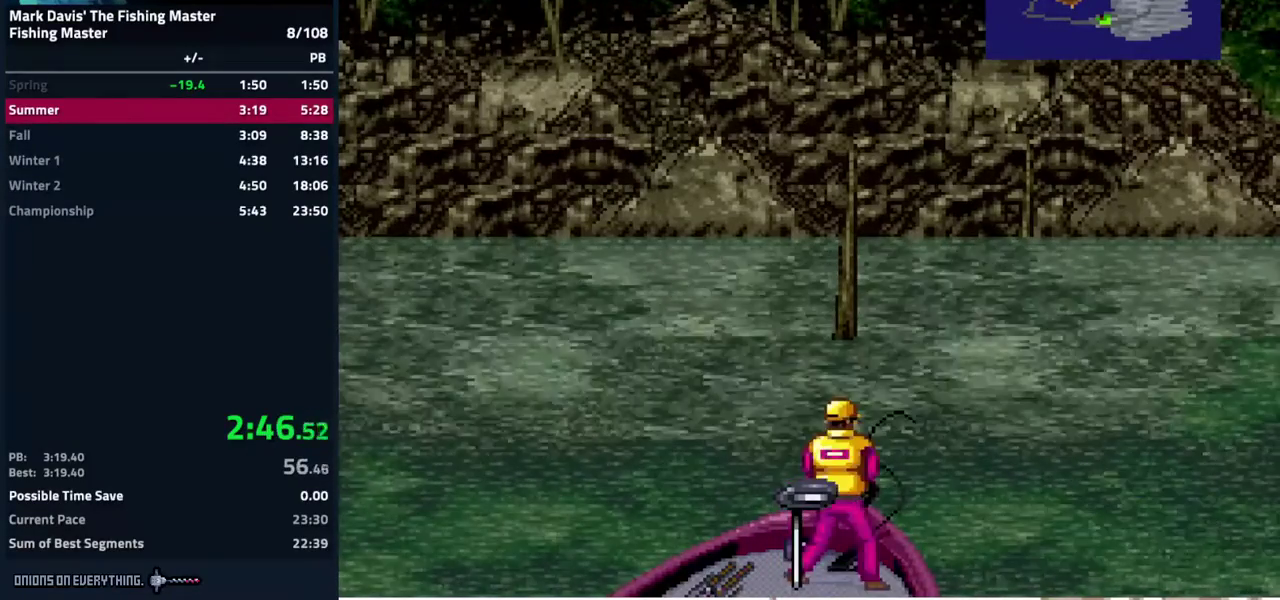
{"buttons": ["DPAD_DOWN"]}
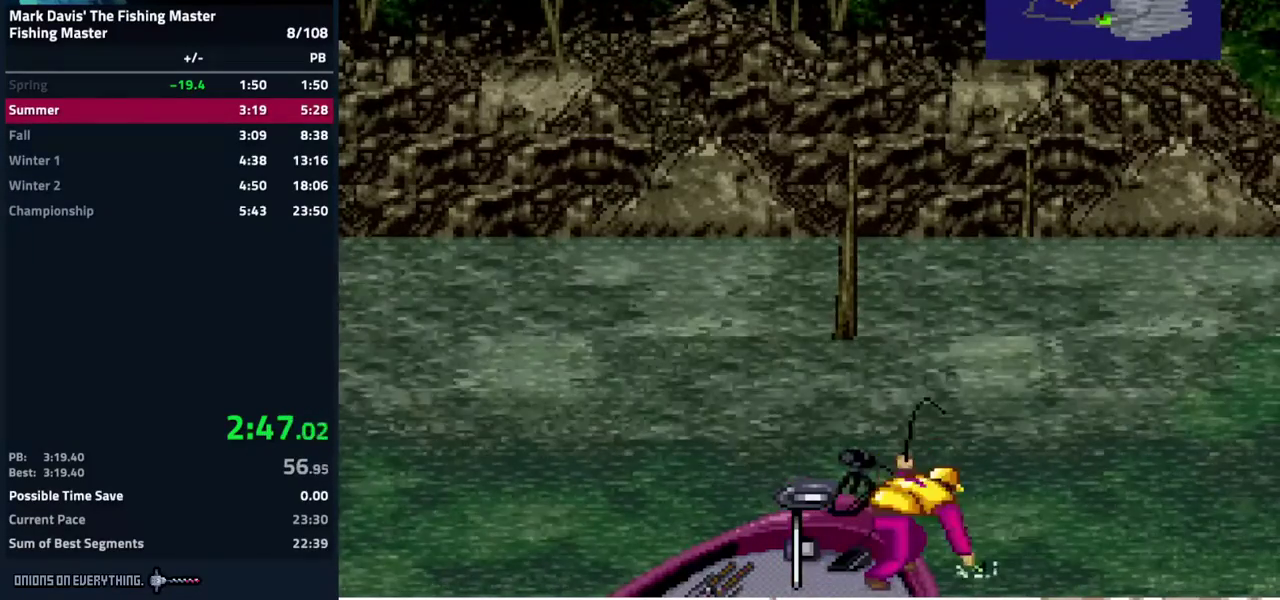
{"buttons": ["DPAD_DOWN"]}
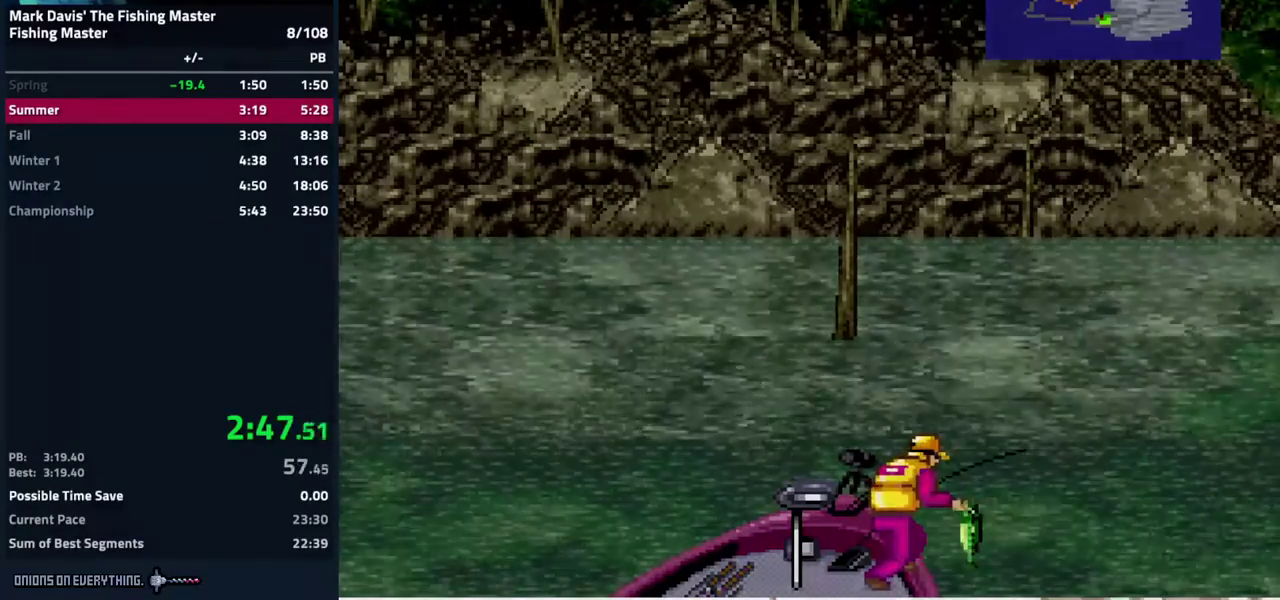
{"buttons": [], "events": [[283, "DPAD_DOWN", "up"]]}
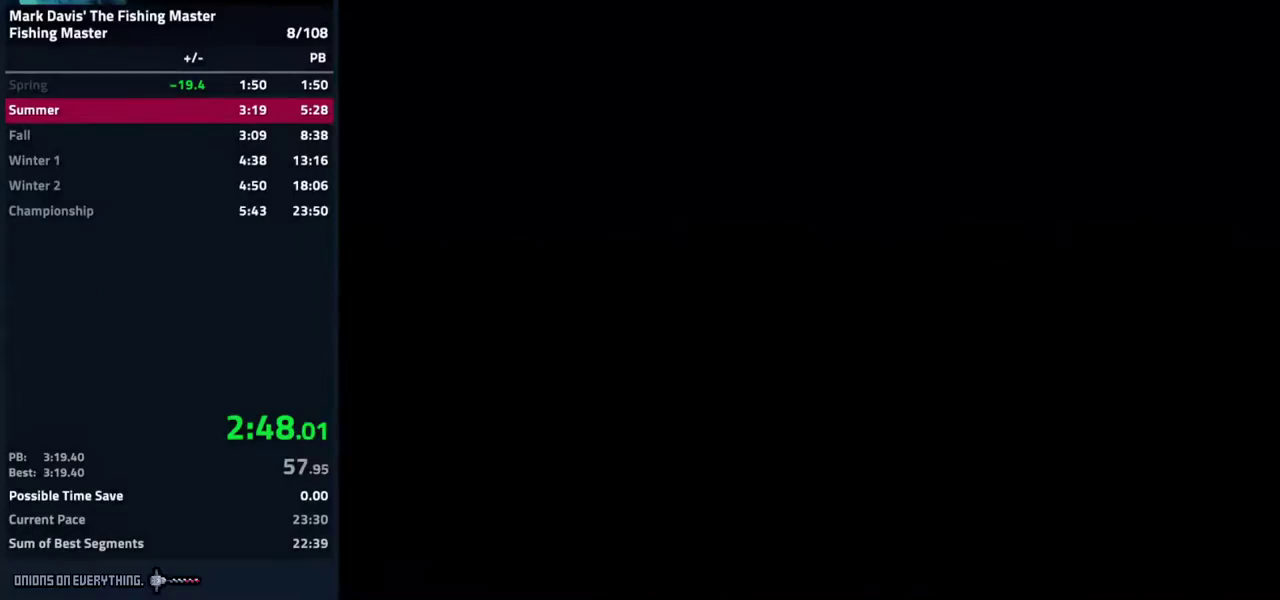
{"buttons": []}
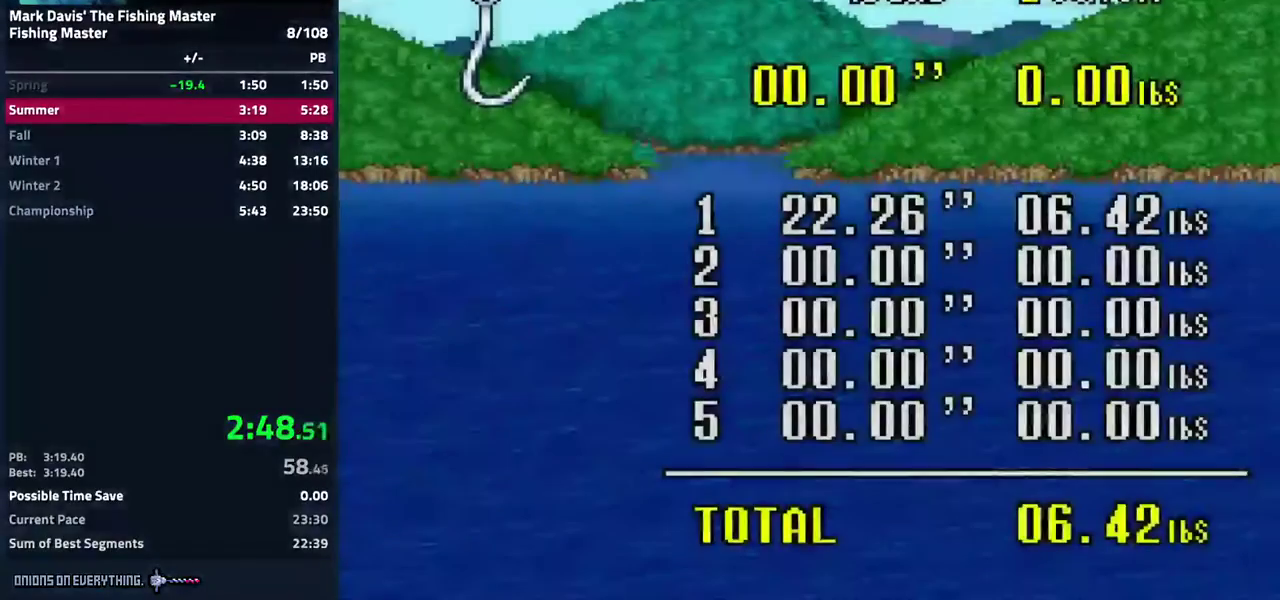
{"buttons": []}
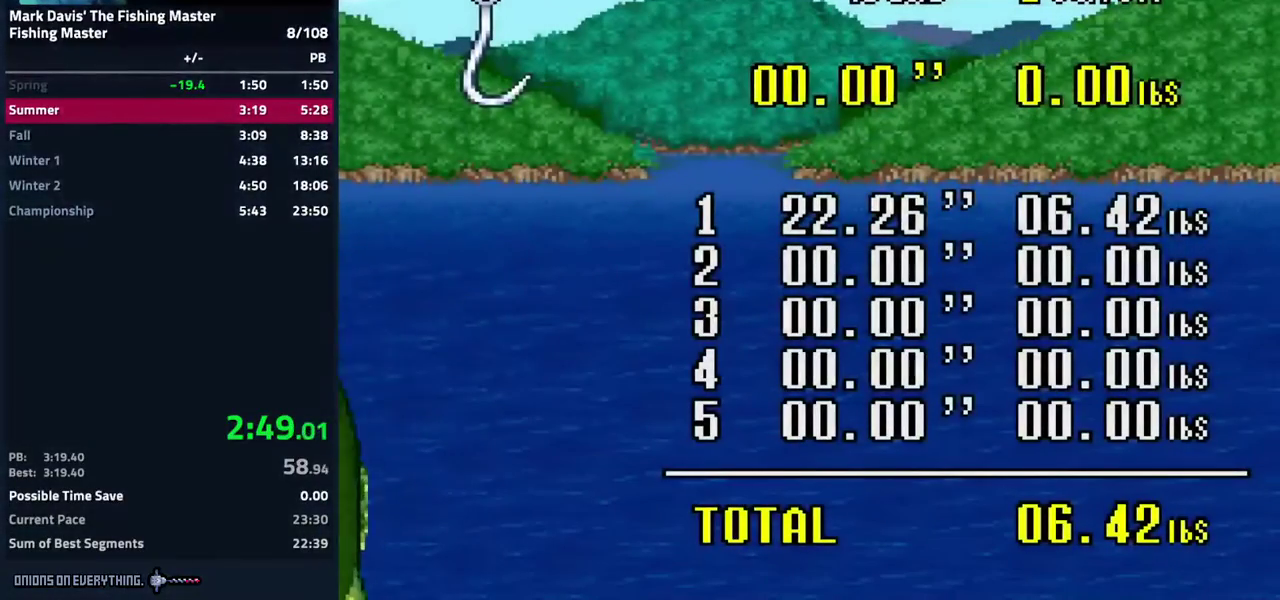
{"buttons": []}
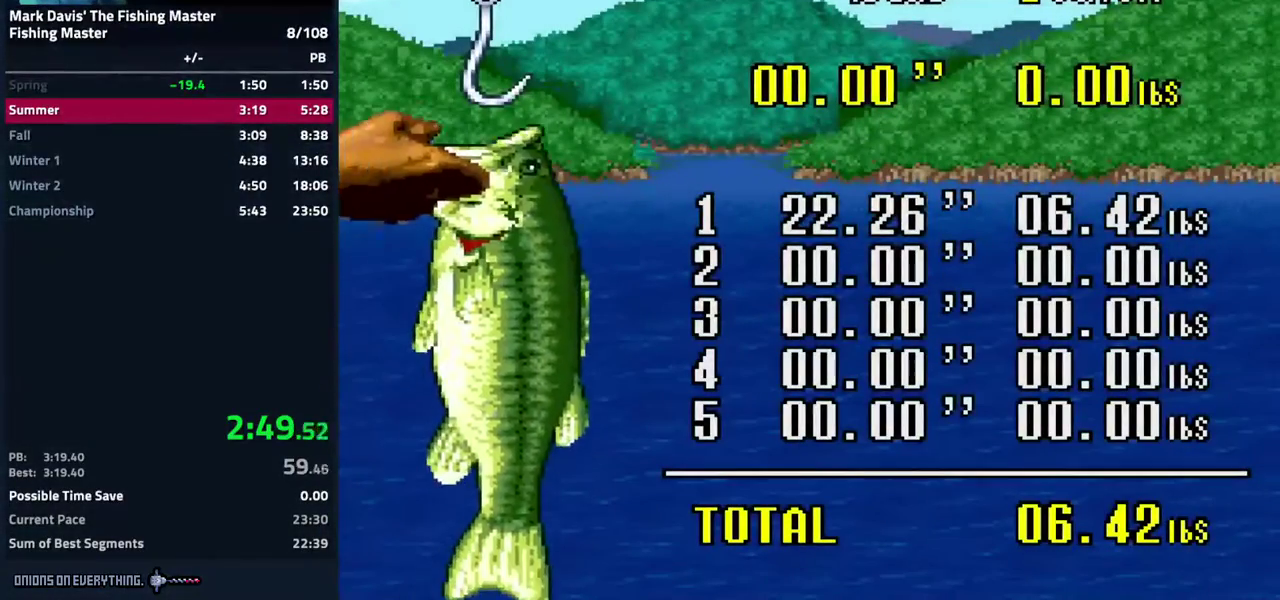
{"buttons": []}
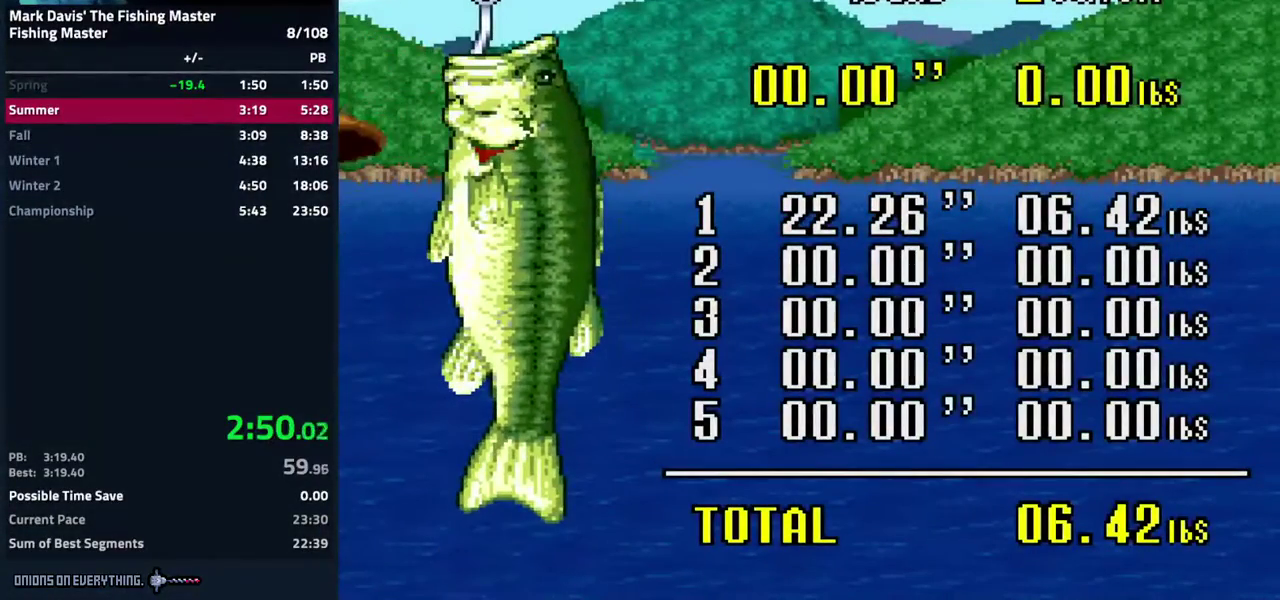
{"buttons": []}
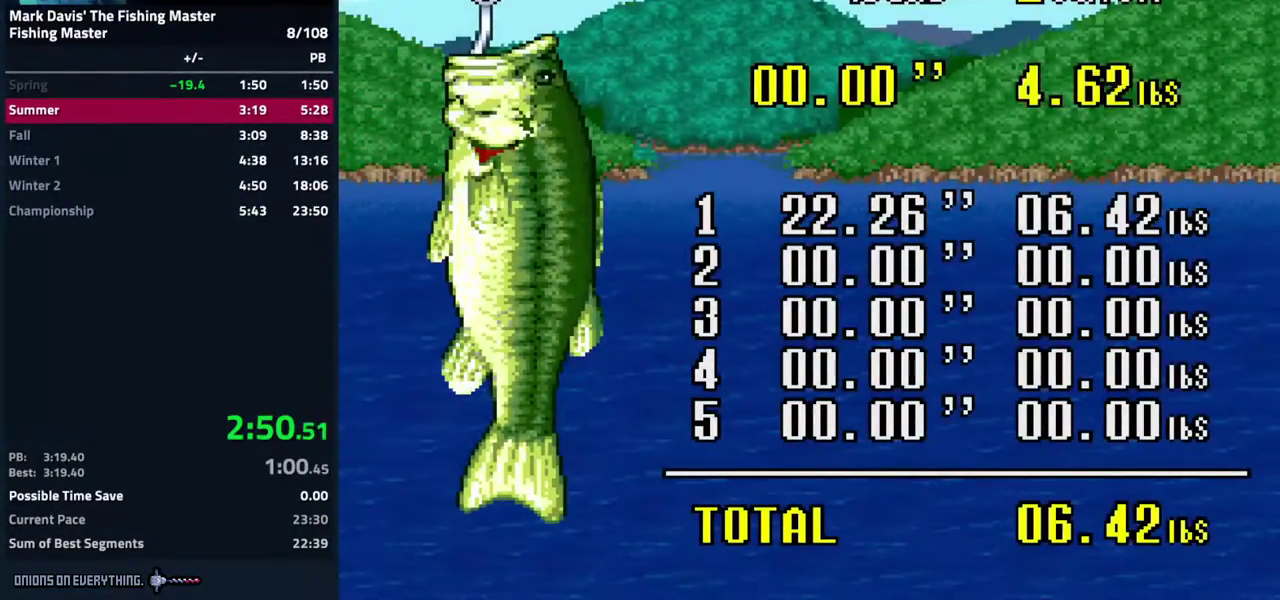
{"buttons": []}
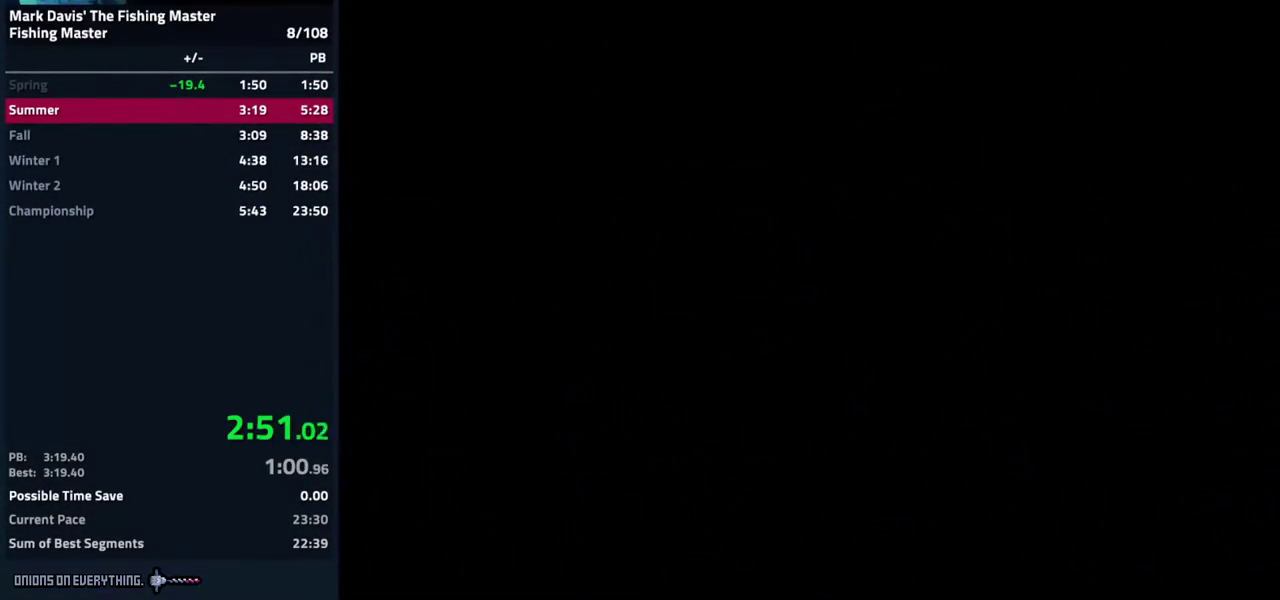
{"buttons": [], "events": [[150, "B", "down"], [200, "B", "up"], [283, "B", "down"], [383, "B", "up"], [467, "B", "down"], [483, "B", "up"]]}
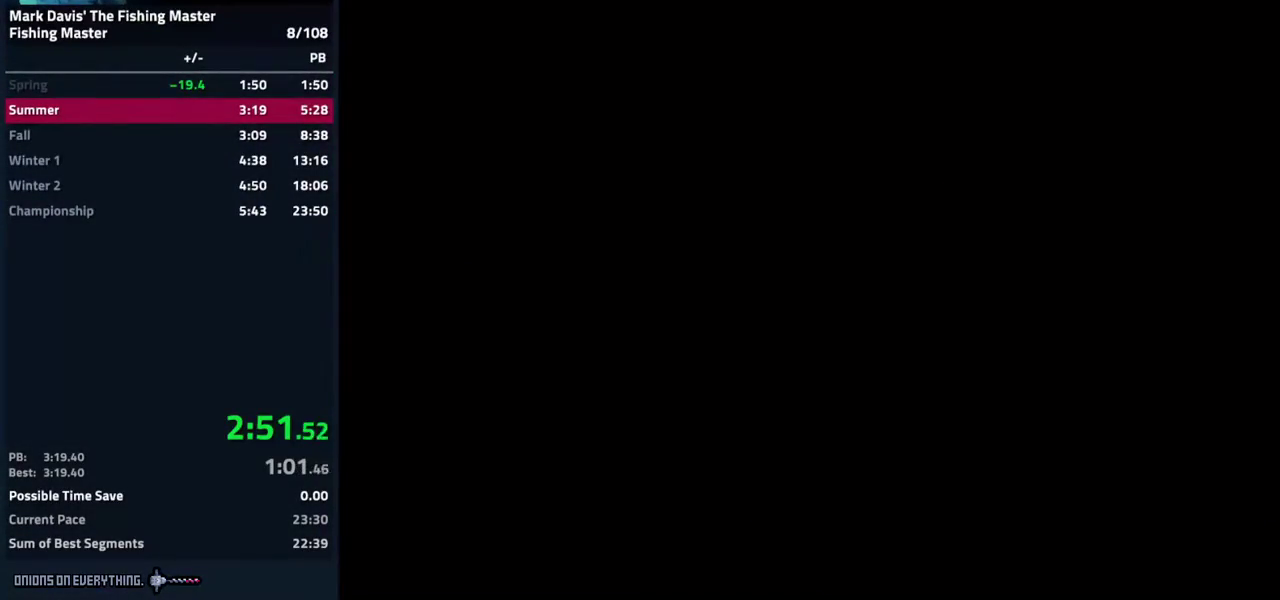
{"buttons": ["B"], "events": [[67, "B", "down"], [133, "B", "up"], [217, "B", "down"], [267, "B", "up"], [350, "B", "down"], [400, "B", "up"], [483, "B", "down"]]}
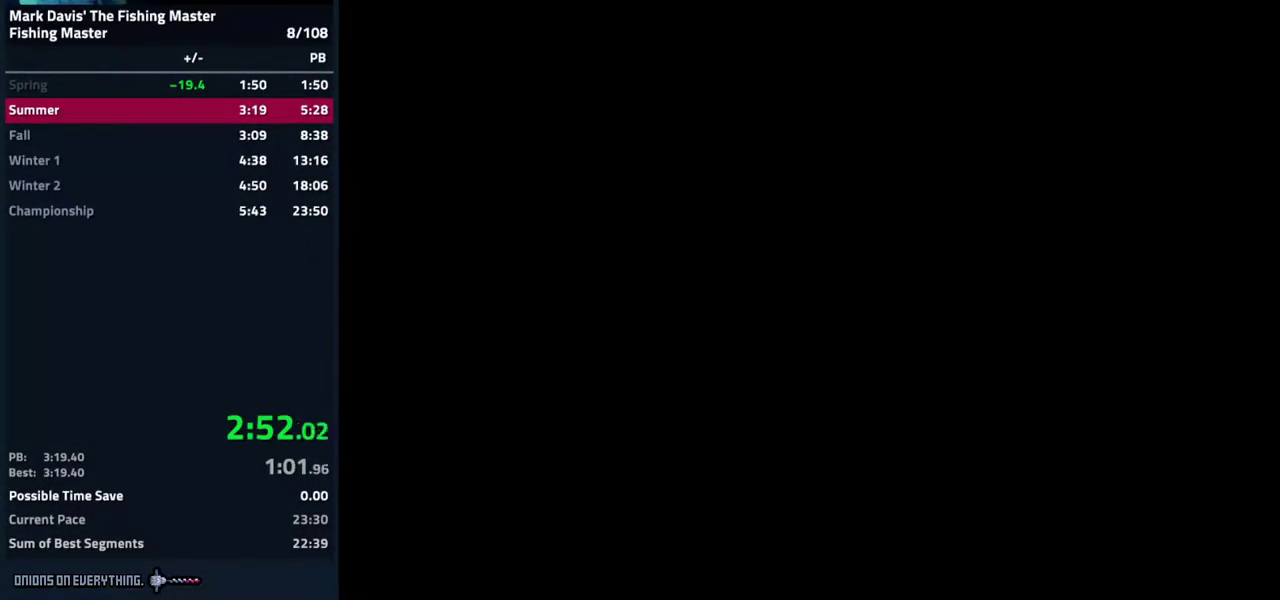
{"buttons": ["B"], "events": [[17, "B", "up"], [117, "B", "down"], [167, "B", "up"], [183, "B", "down"], [250, "B", "up"], [317, "B", "down"], [383, "B", "up"], [467, "B", "down"]]}
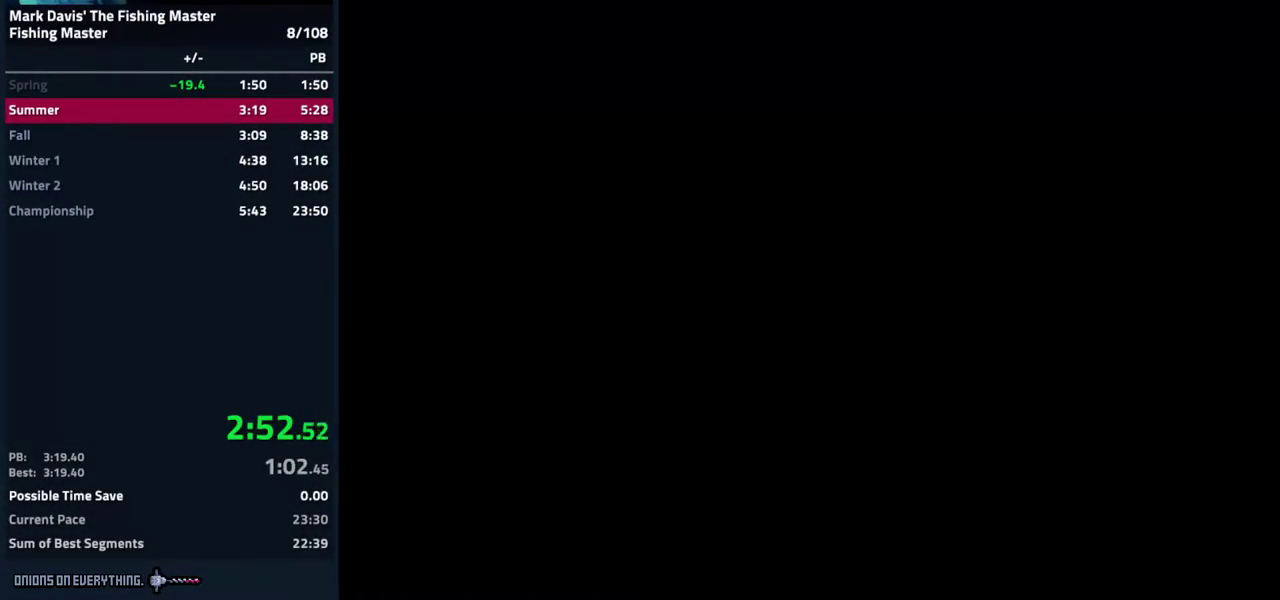
{"buttons": ["B"], "events": [[33, "B", "up"], [100, "B", "down"], [167, "B", "up"], [250, "B", "down"], [283, "B", "up"], [400, "B", "down"]]}
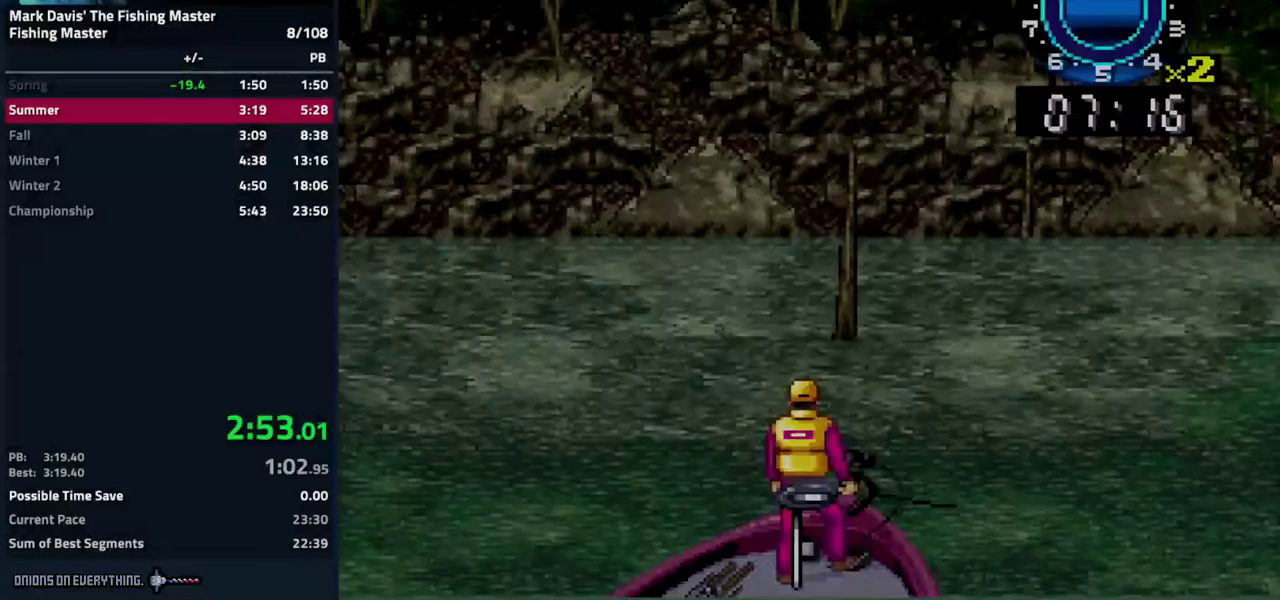
{"buttons": [], "events": [[117, "B", "up"]]}
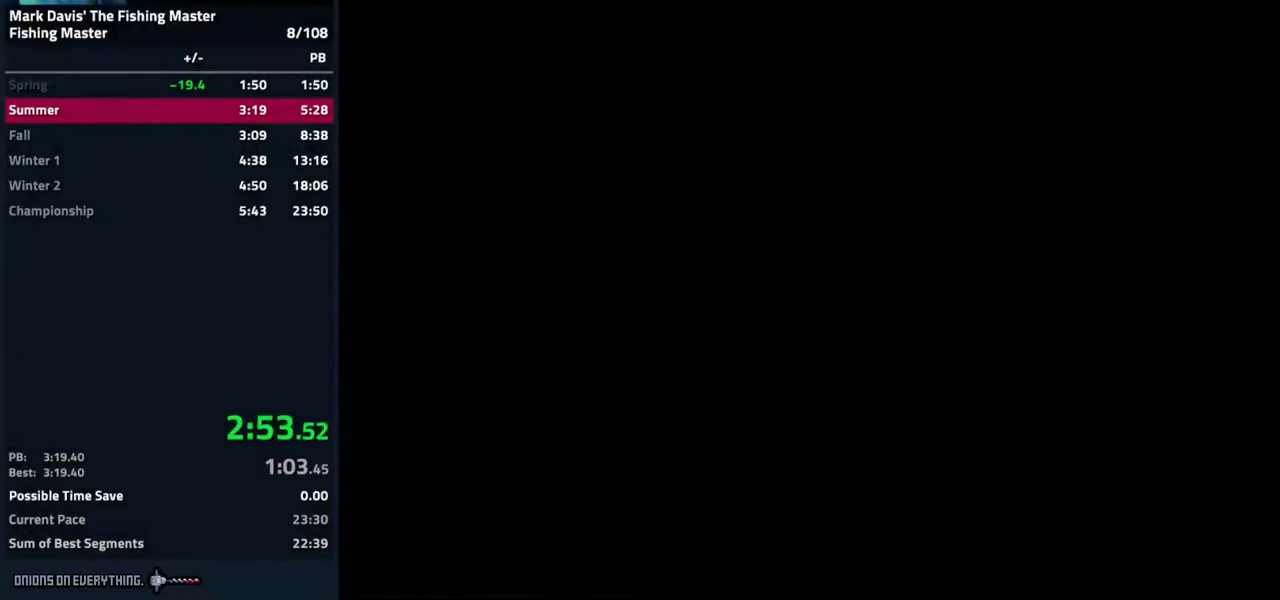
{"buttons": []}
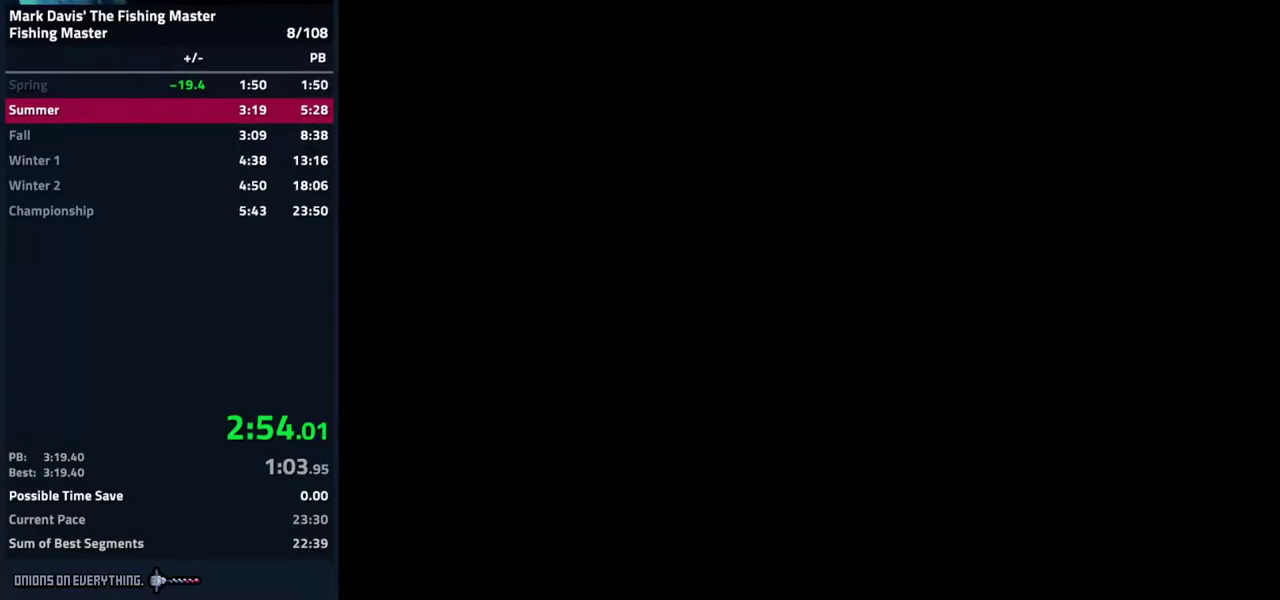
{"buttons": []}
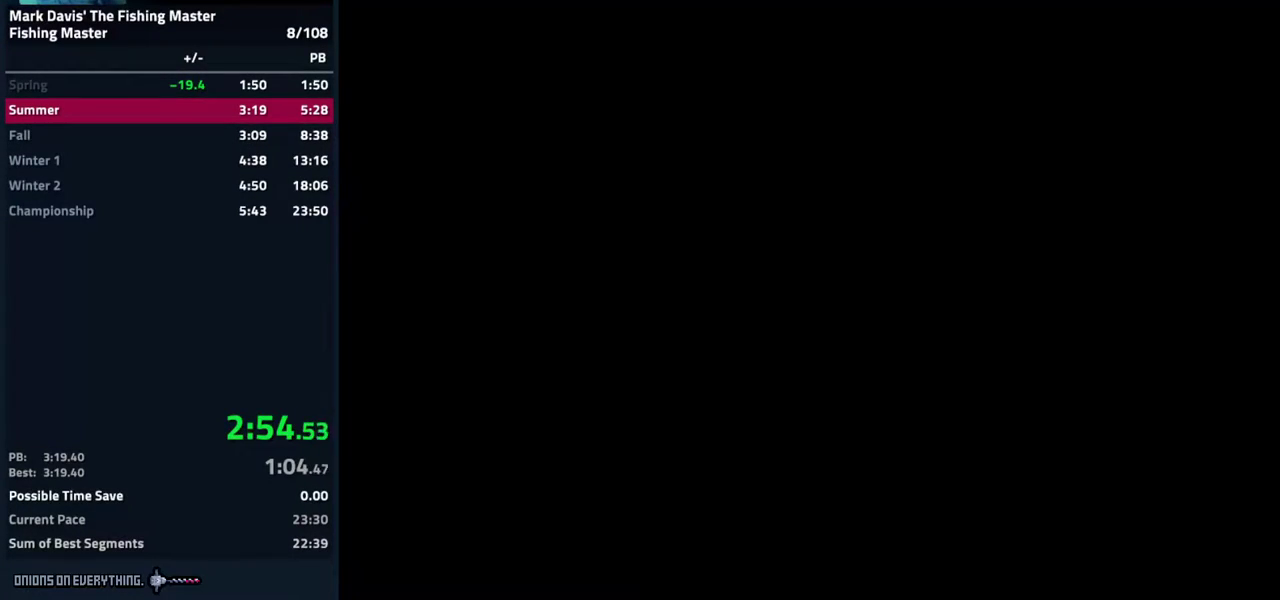
{"buttons": []}
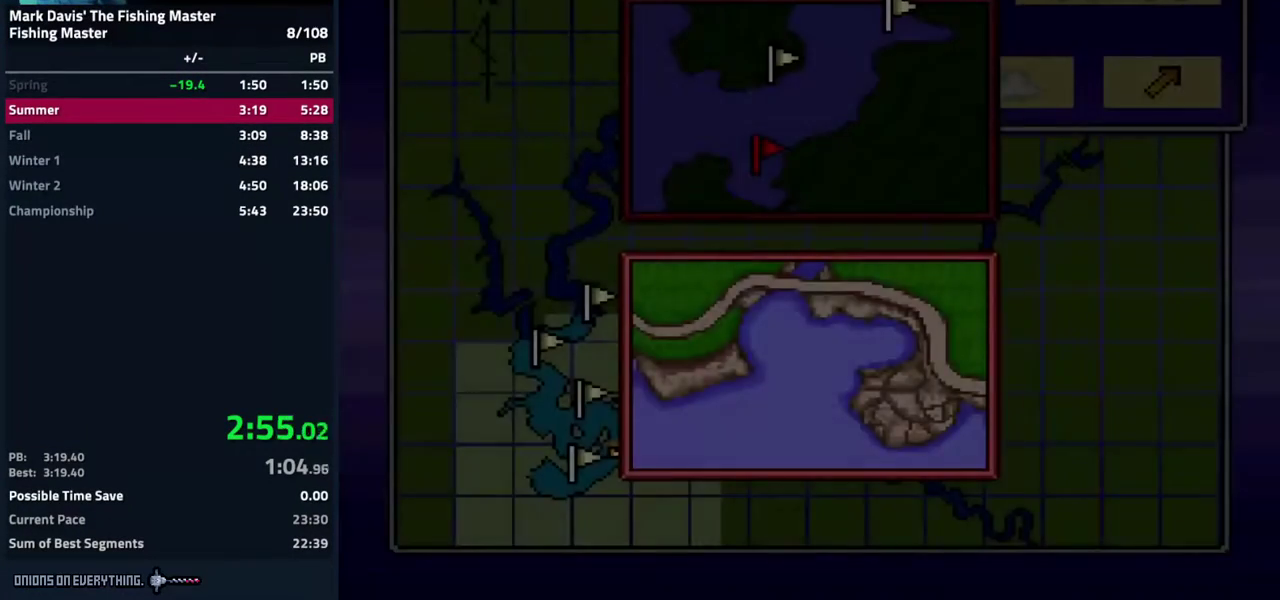
{"buttons": []}
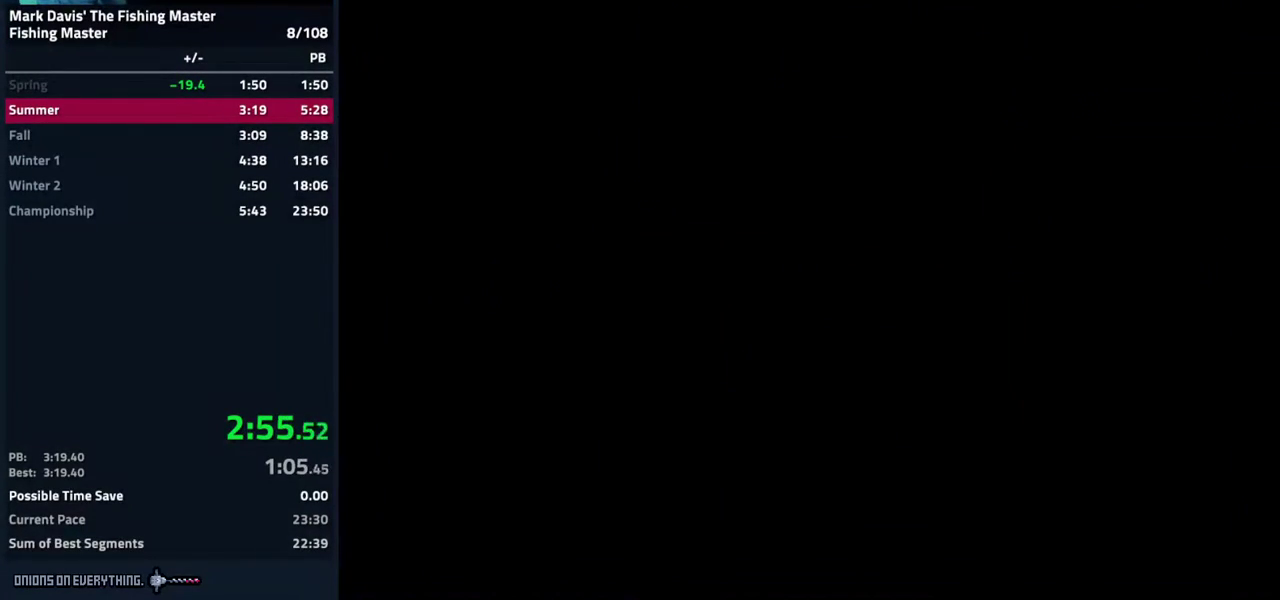
{"buttons": ["DPAD_RIGHT"], "events": [[83, "DPAD_RIGHT", "down"]]}
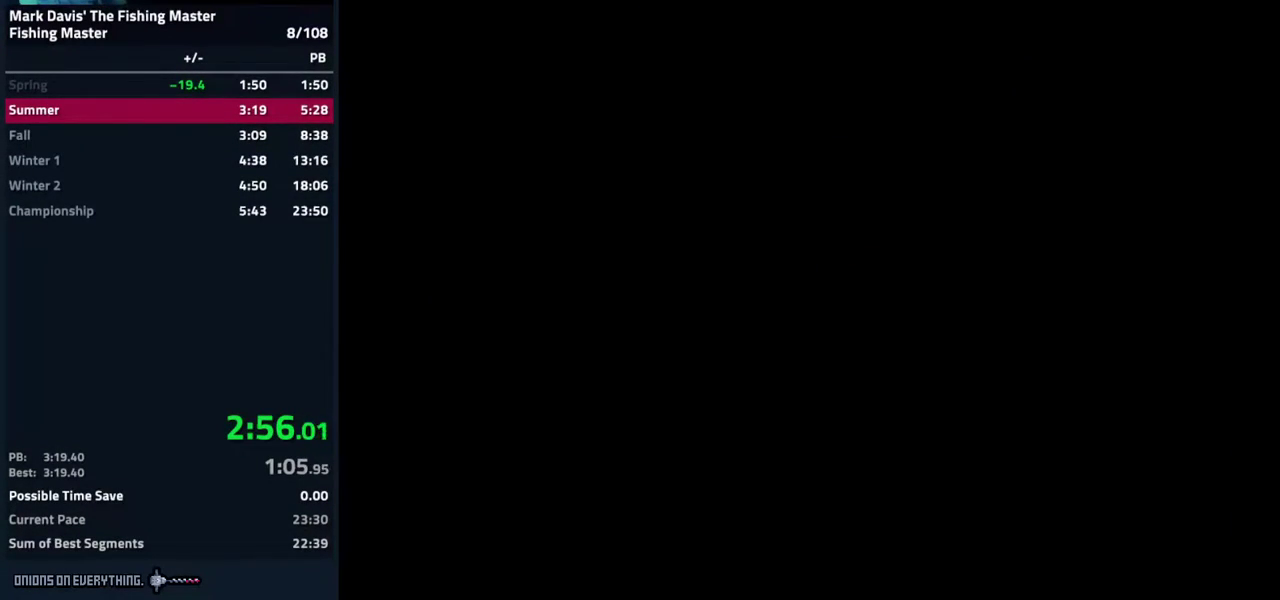
{"buttons": ["DPAD_RIGHT"]}
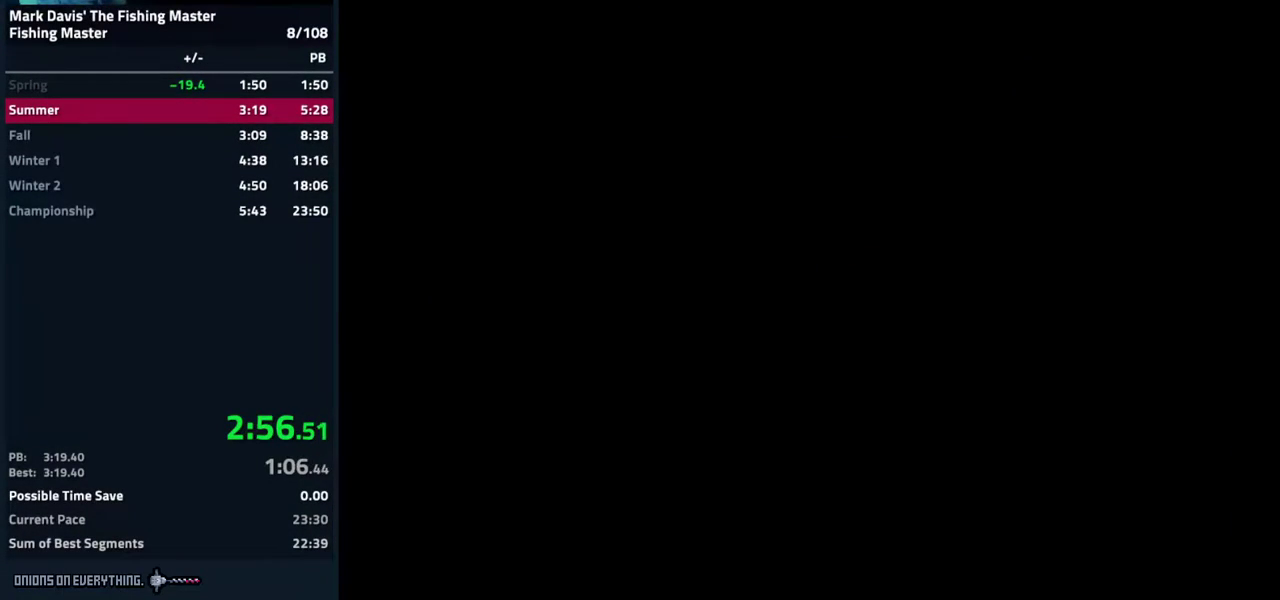
{"buttons": ["DPAD_RIGHT"]}
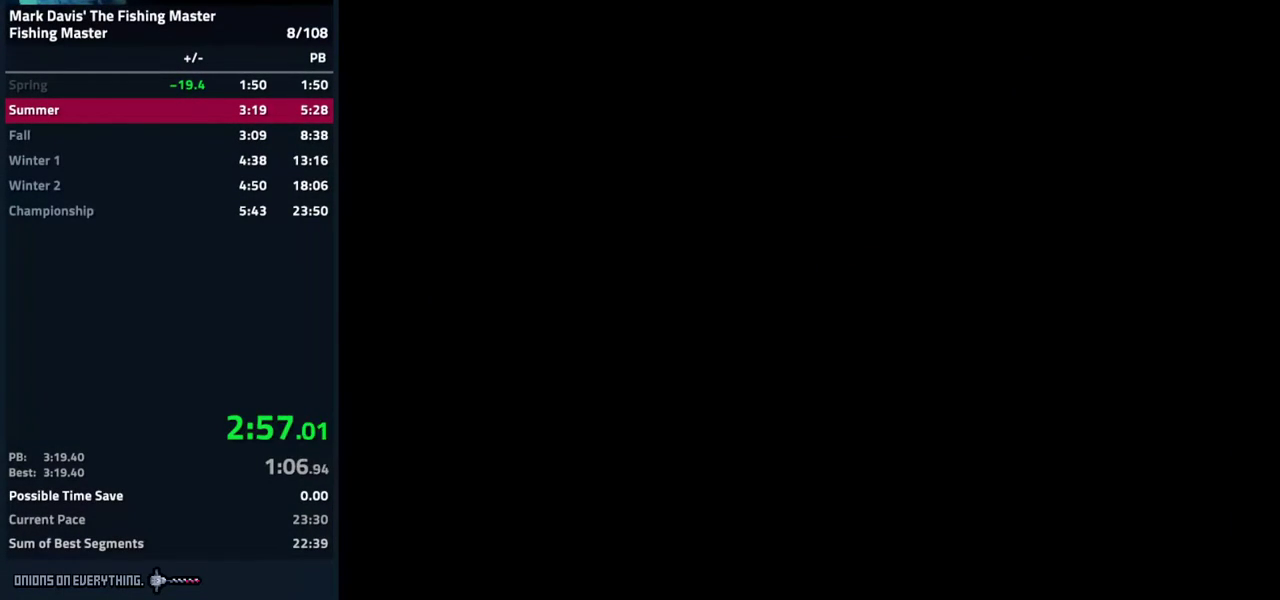
{"buttons": ["DPAD_RIGHT"]}
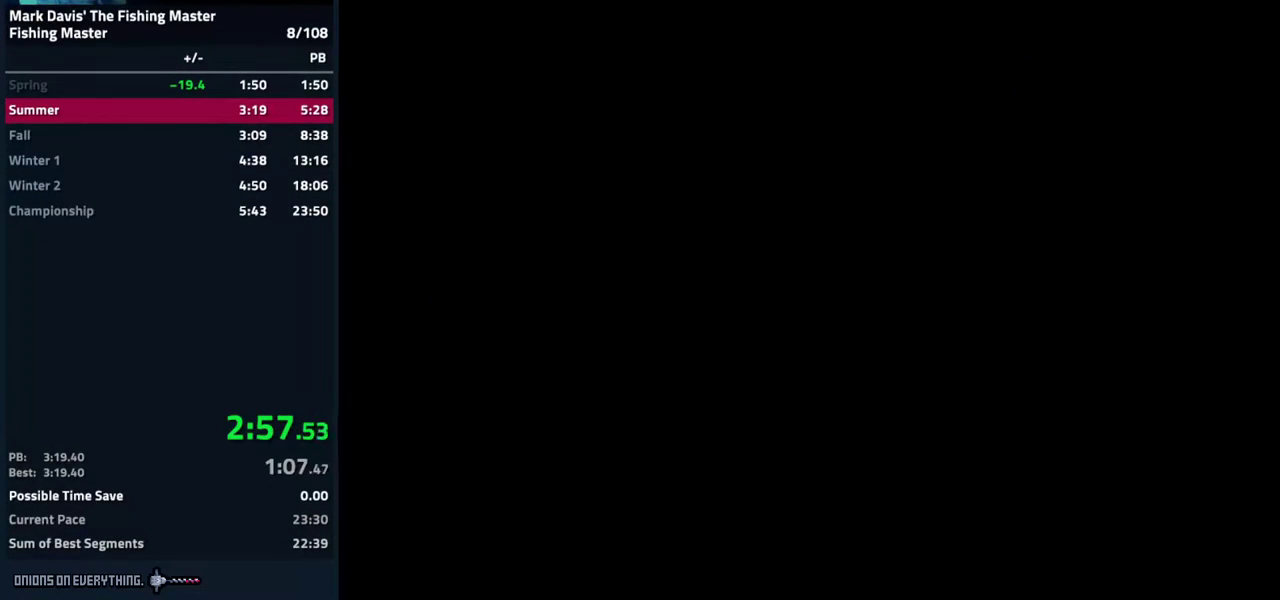
{"buttons": ["DPAD_RIGHT"]}
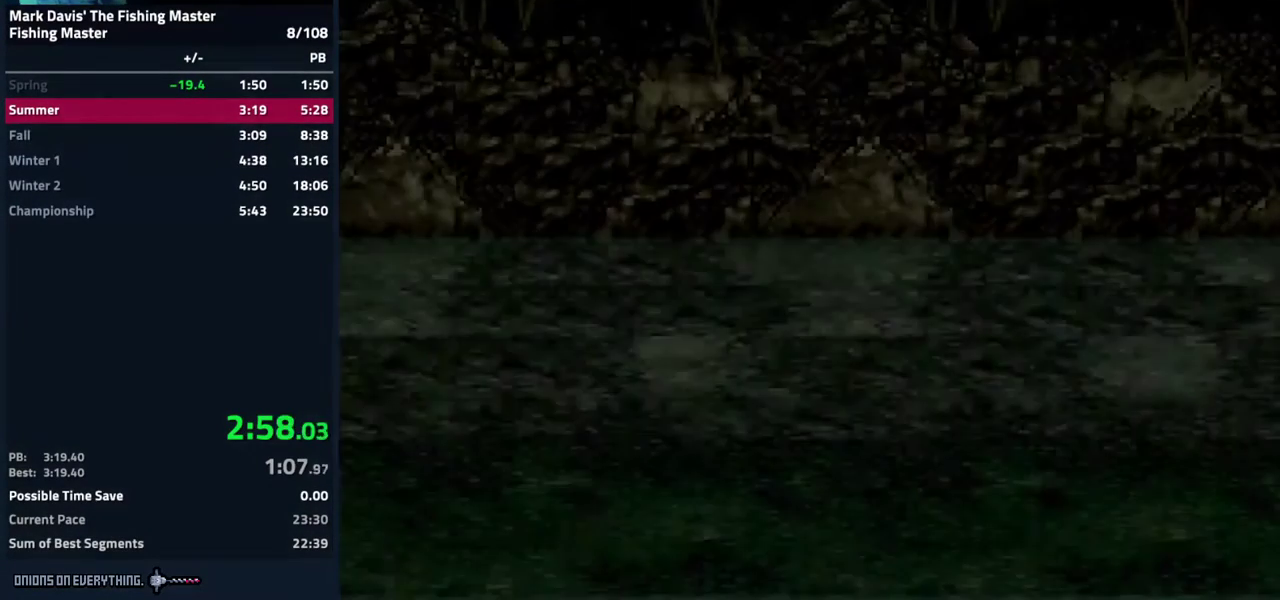
{"buttons": ["DPAD_RIGHT"]}